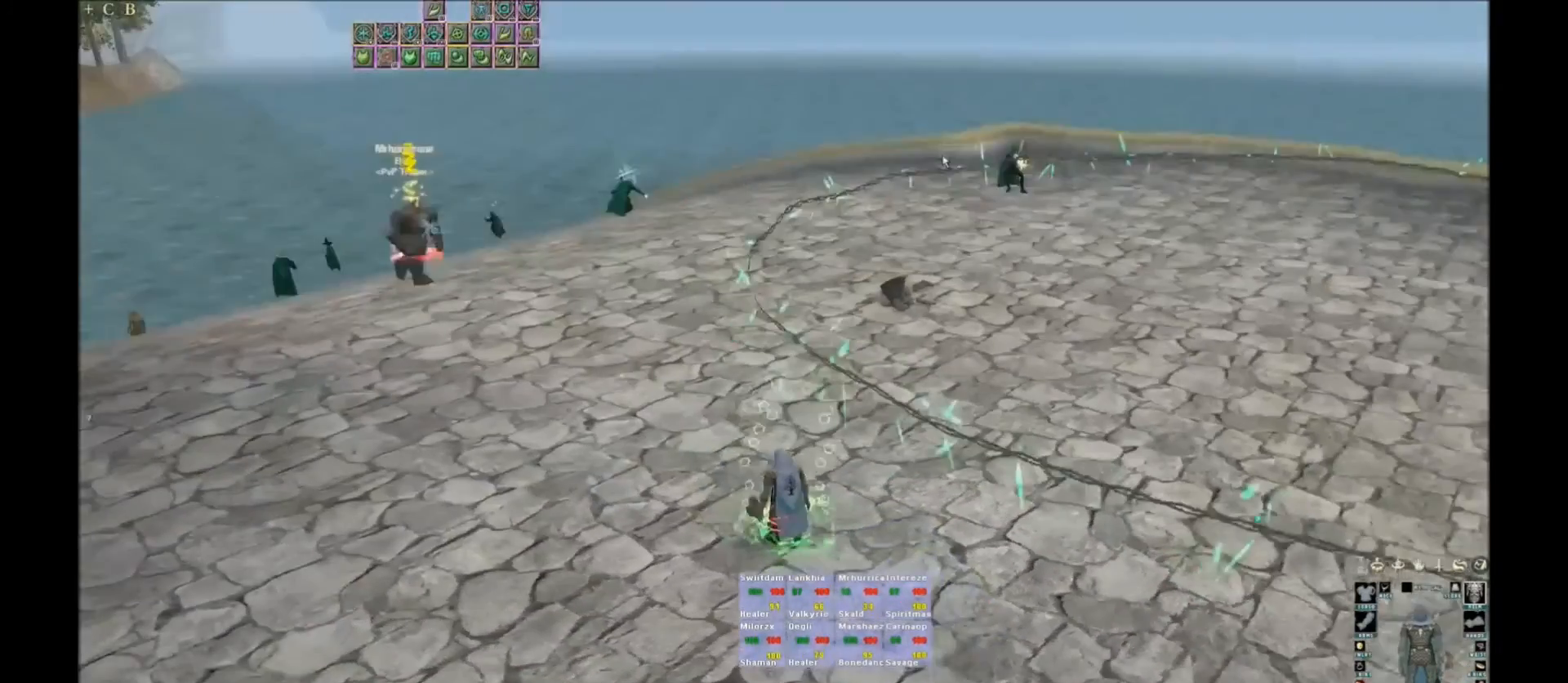
Gameplay with keyboard; each line is a JSON object with the keys held at the frame after it. "events" lists presses ("down") and releases ("up") of ".", "/", "0", "1", "2", "3", "4", "5", "6", "7", "8", "9", "a", "alt_l", "alt_r", "b", "backslash", "backspace", "c", "caps_lock", "comma", "ctrl_l", "ctrl_r", "d", "down", "e", "equals", "escape", "f", "f1", "f10", "f11", "f12", "f2", "f3", "f4", "f5", "f6", "f7", "f8", "f9", "g", "h", "i", "j", "k", "l", "lbracket", "left", "m", "minus", "n", "o", "p", "q", "quote", "r", "rbracket", "return", "right", "s", "semicolon", "shift_l", "shift_r", "space", "super", "t", "tab", "tilde", "u", "up", "v", "w", "x", "y" and "z" between this image and that frame as [ms after this image, input, new state], when the widget could be followed in between. No other keys are recorded. Mouse input is not recorded.
{"keys": ["c"], "events": [[34, "tab", "down"], [67, "tab", "up"], [367, "c", "down"], [367, "w", "up"], [468, "c", "up"], [501, "c", "down"]]}
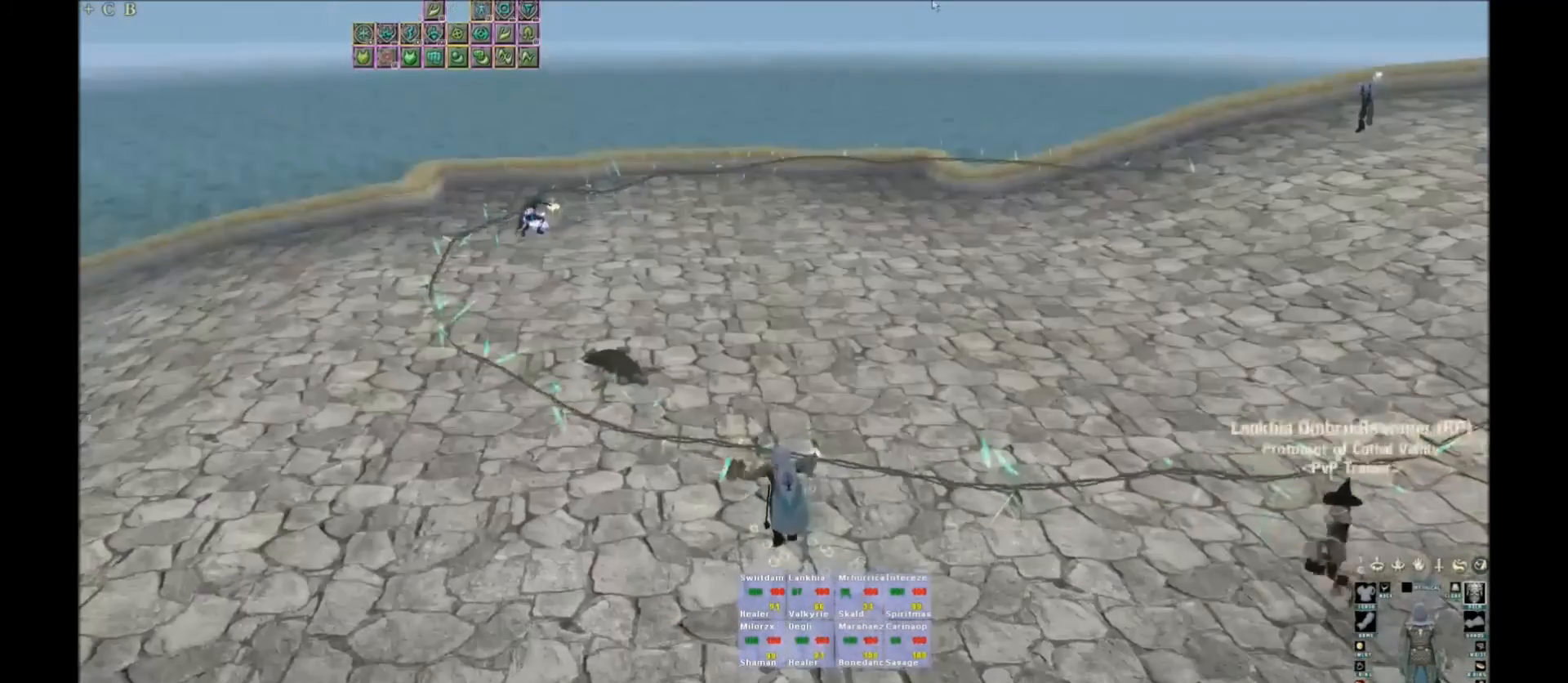
{"keys": [], "events": [[33, "c", "up"], [300, "c", "down"], [300, "space", "down"], [400, "c", "up"], [400, "space", "up"]]}
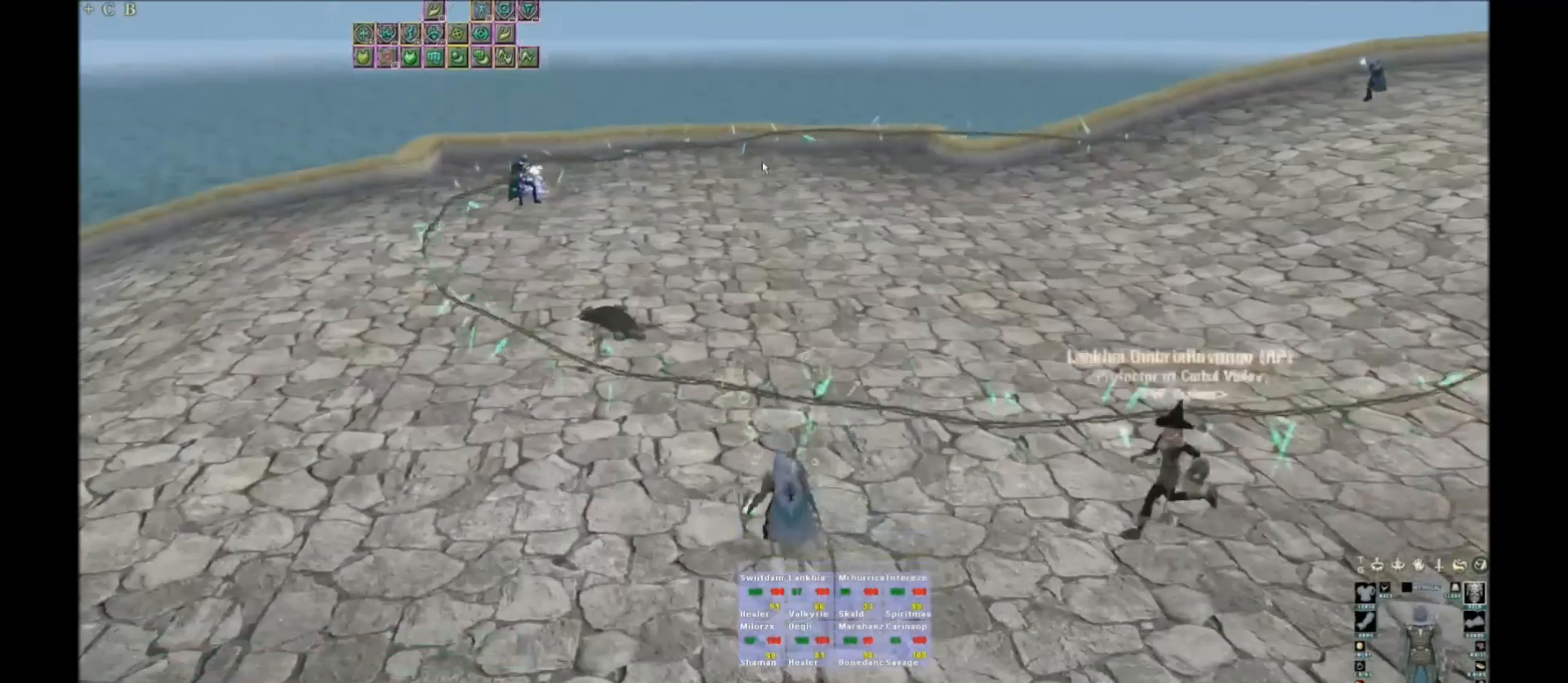
{"keys": [], "events": [[167, "space", "down"], [501, "space", "up"]]}
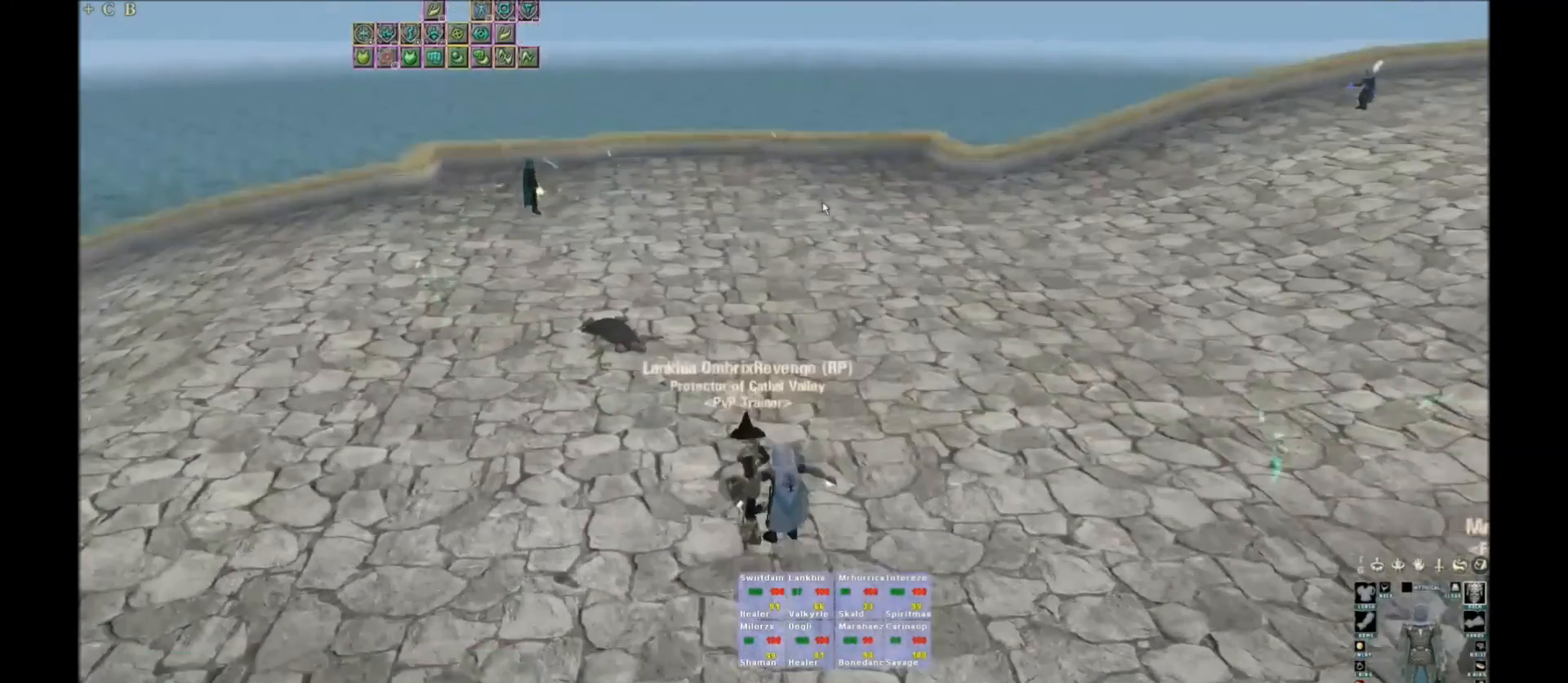
{"keys": ["w"], "events": [[133, "w", "down"], [267, "x", "down"], [334, "x", "up"]]}
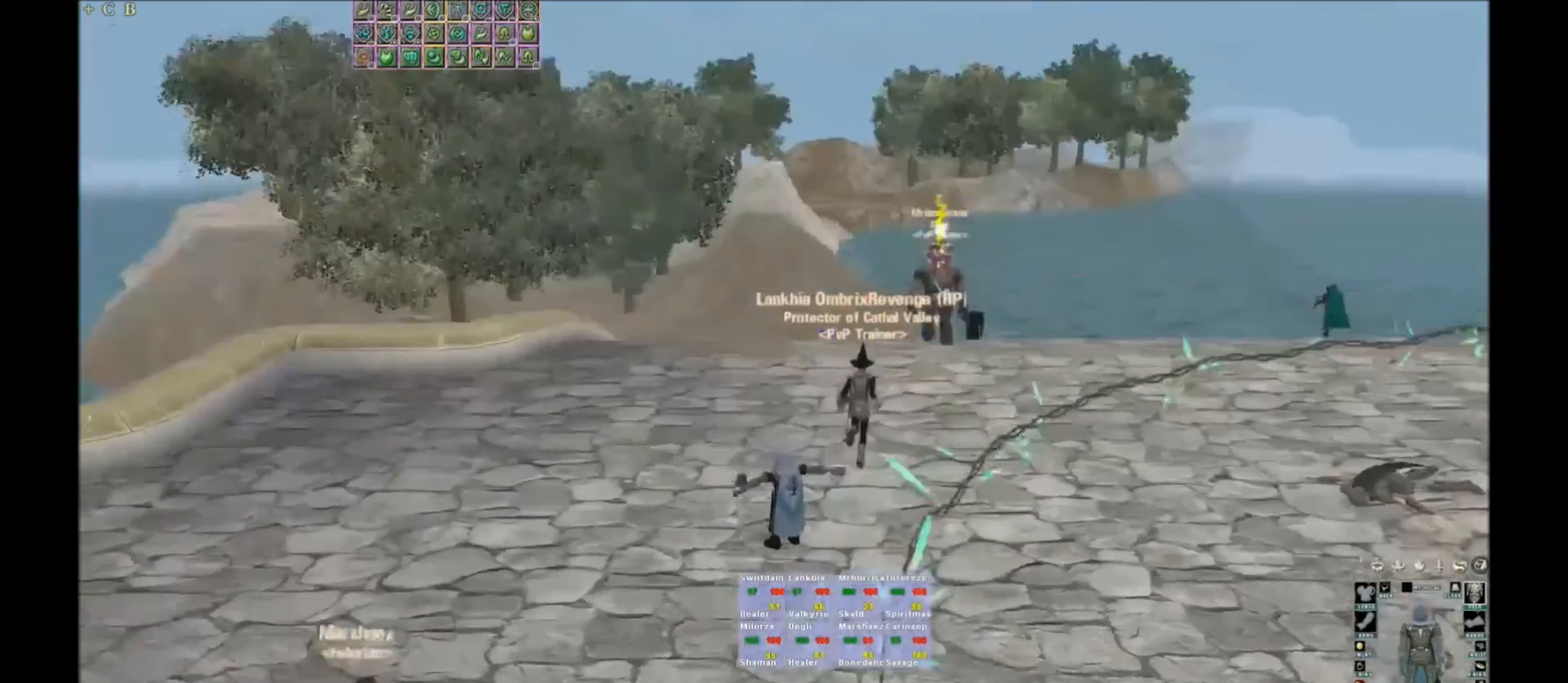
{"keys": ["w"], "events": []}
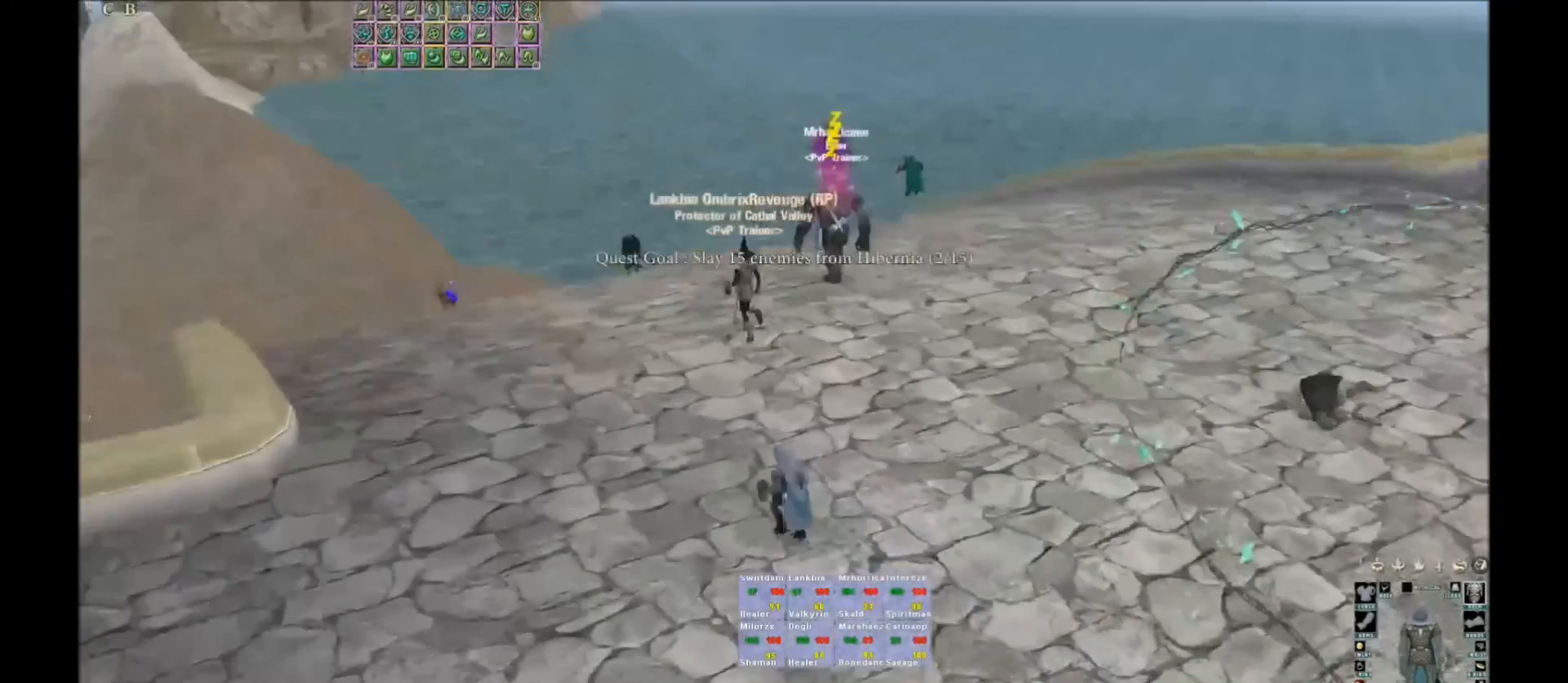
{"keys": ["w"], "events": []}
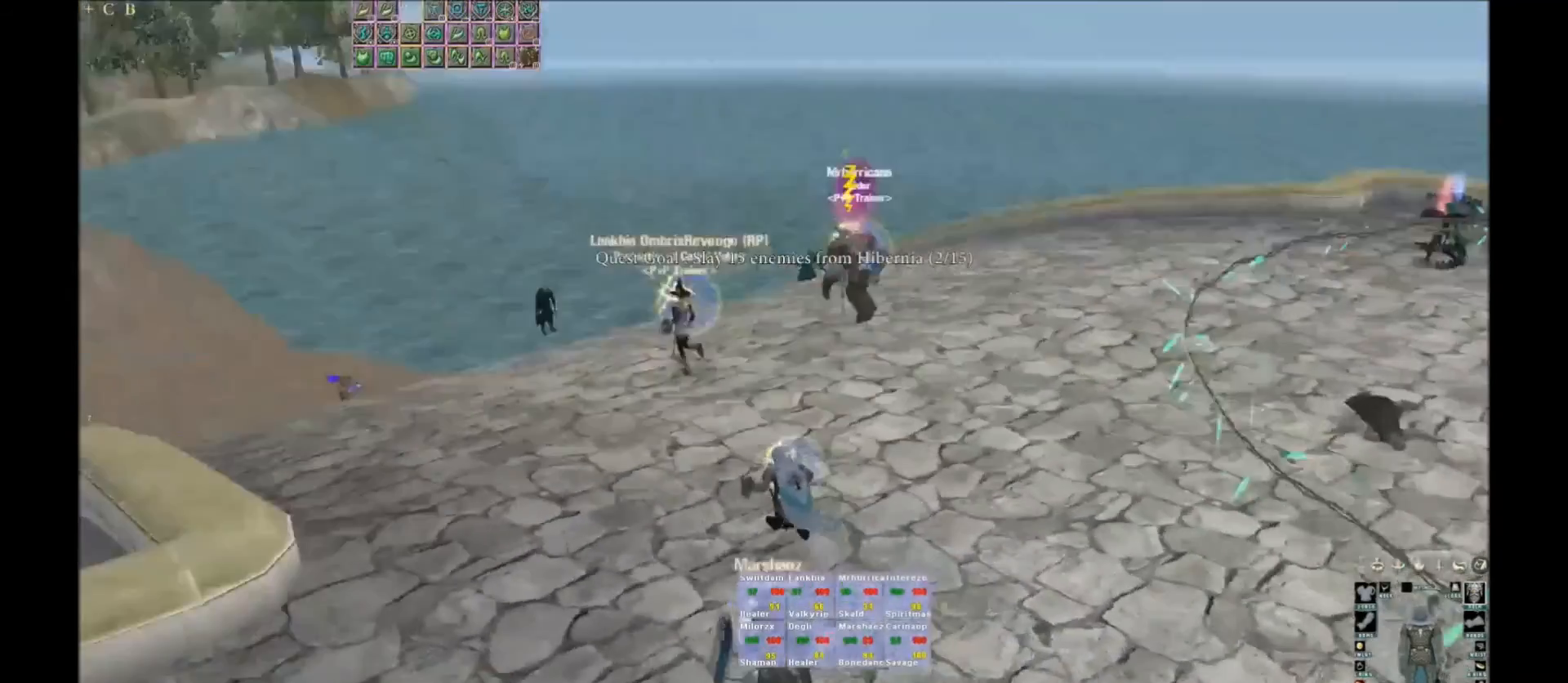
{"keys": ["space"], "events": [[67, "w", "up"], [334, "space", "down"], [401, "space", "up"], [468, "space", "down"]]}
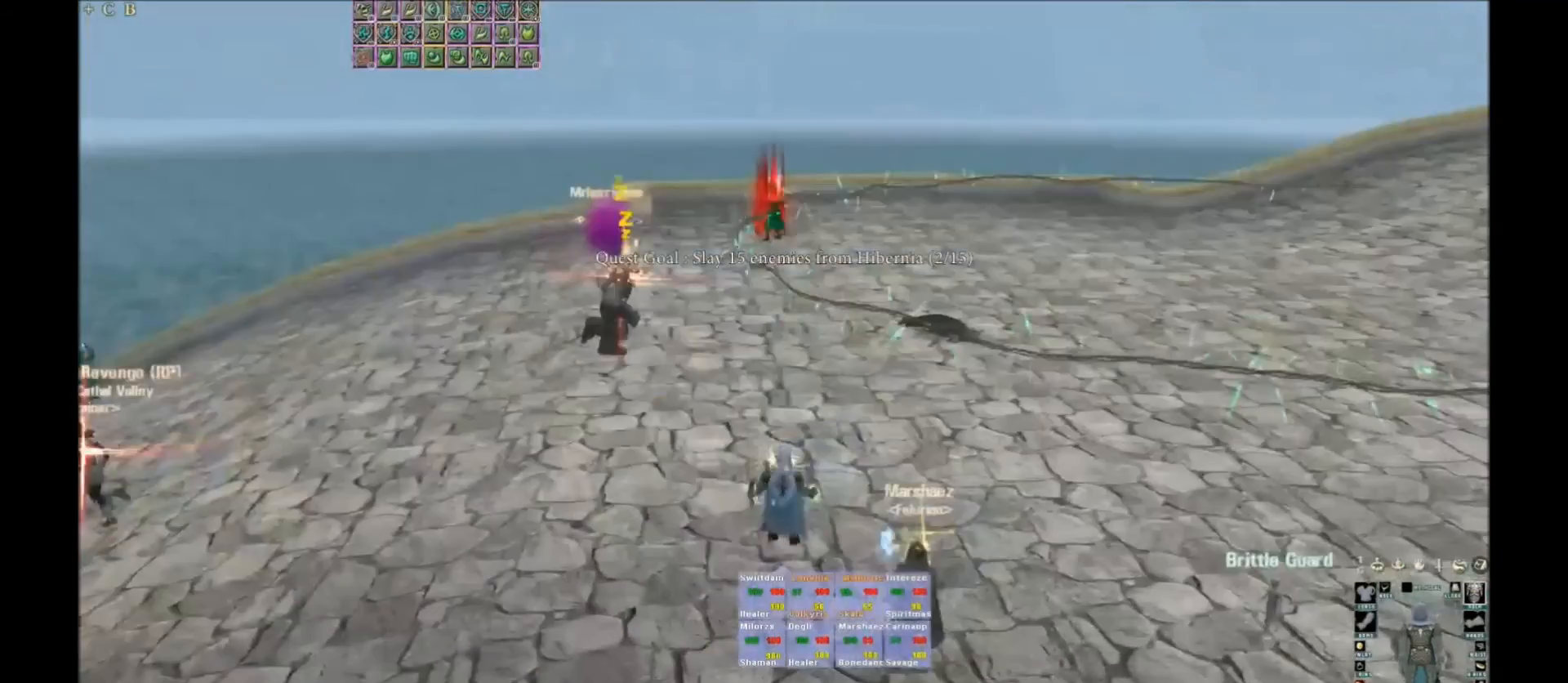
{"keys": ["space"], "events": []}
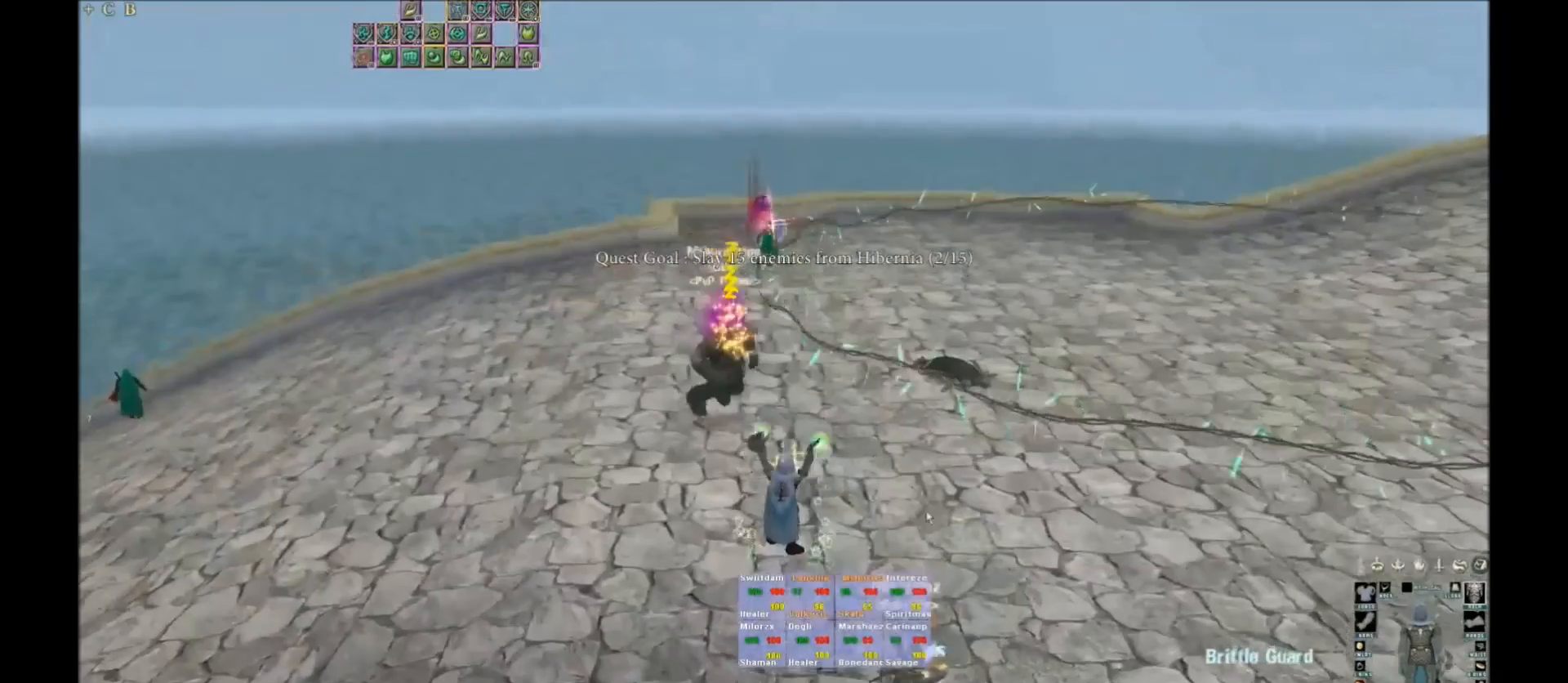
{"keys": ["space", "t"], "events": [[33, "space", "up"], [100, "space", "down"], [467, "t", "down"]]}
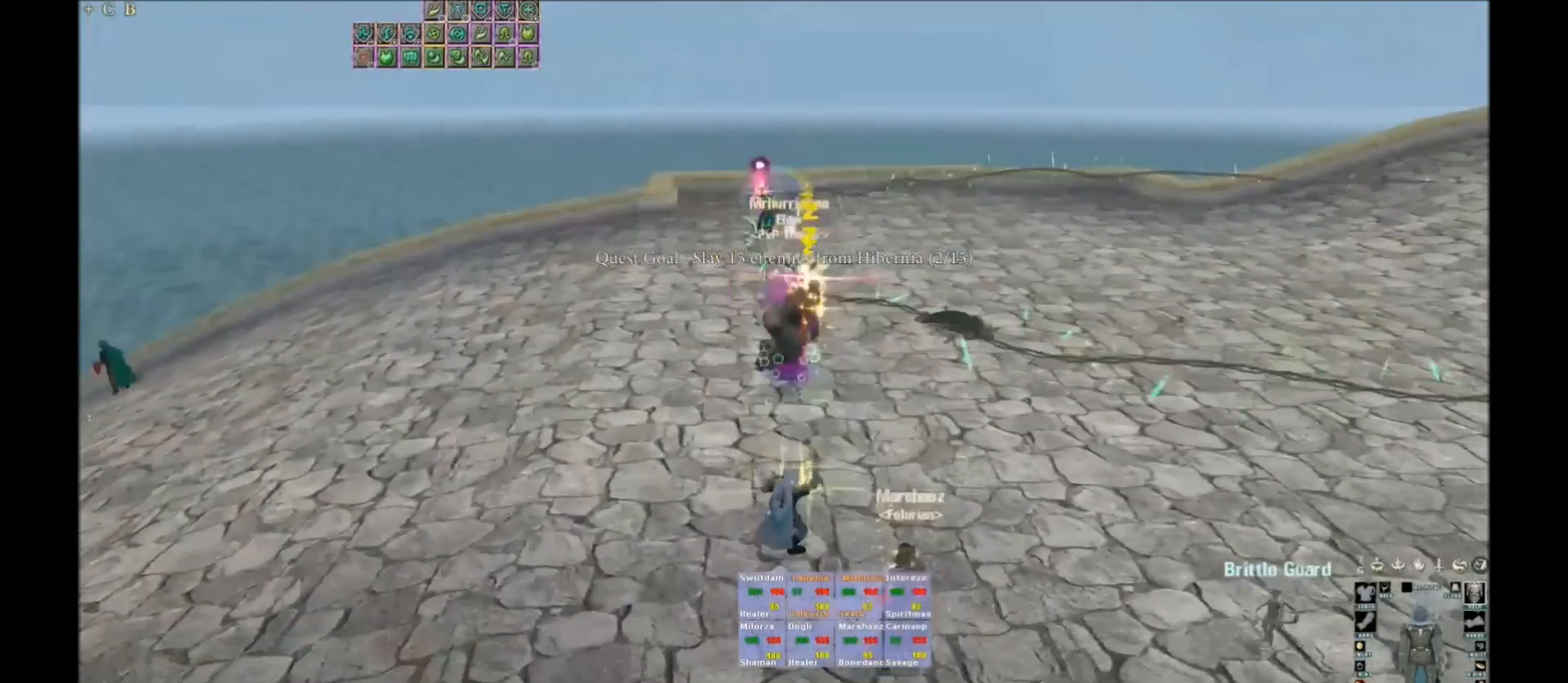
{"keys": [], "events": [[66, "t", "up"], [300, "t", "down"], [333, "space", "up"], [333, "t", "up"]]}
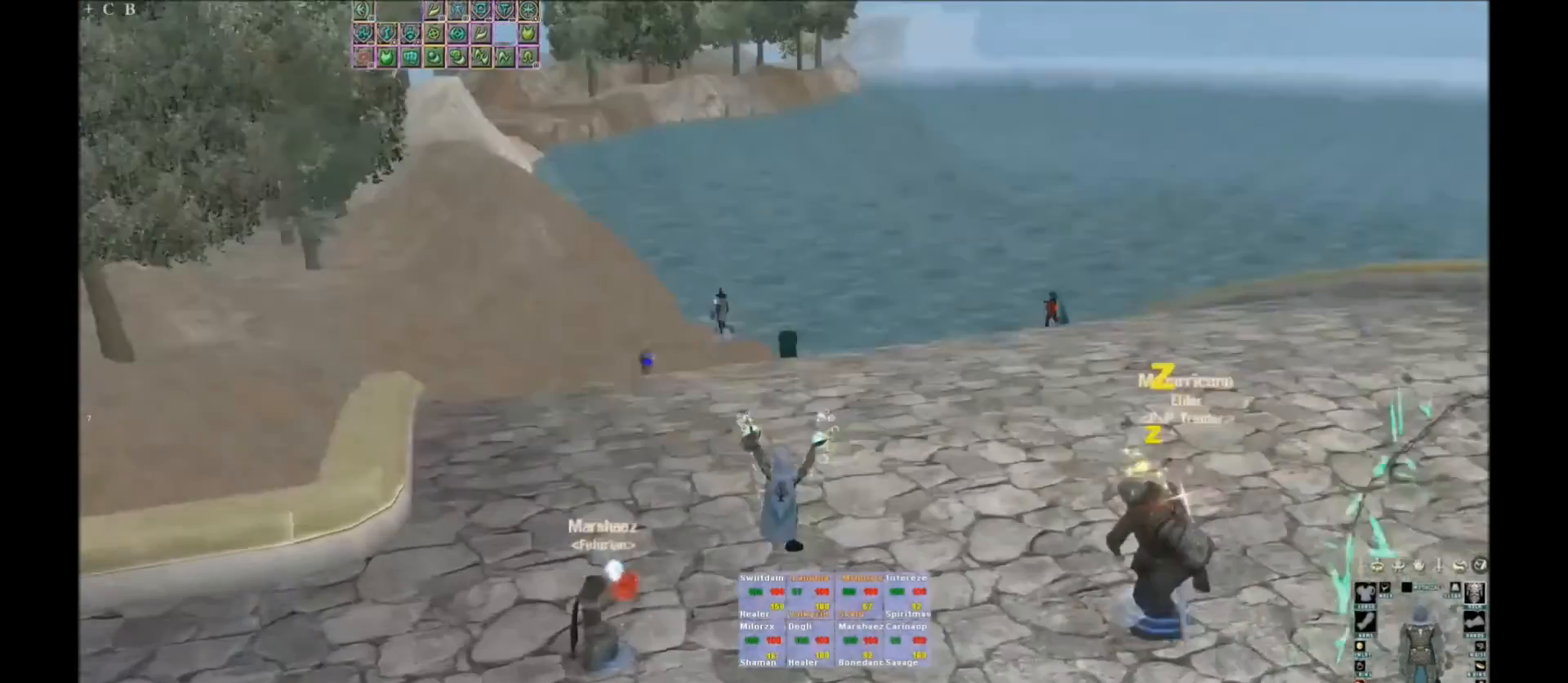
{"keys": [], "events": [[100, "space", "down"], [234, "space", "up"]]}
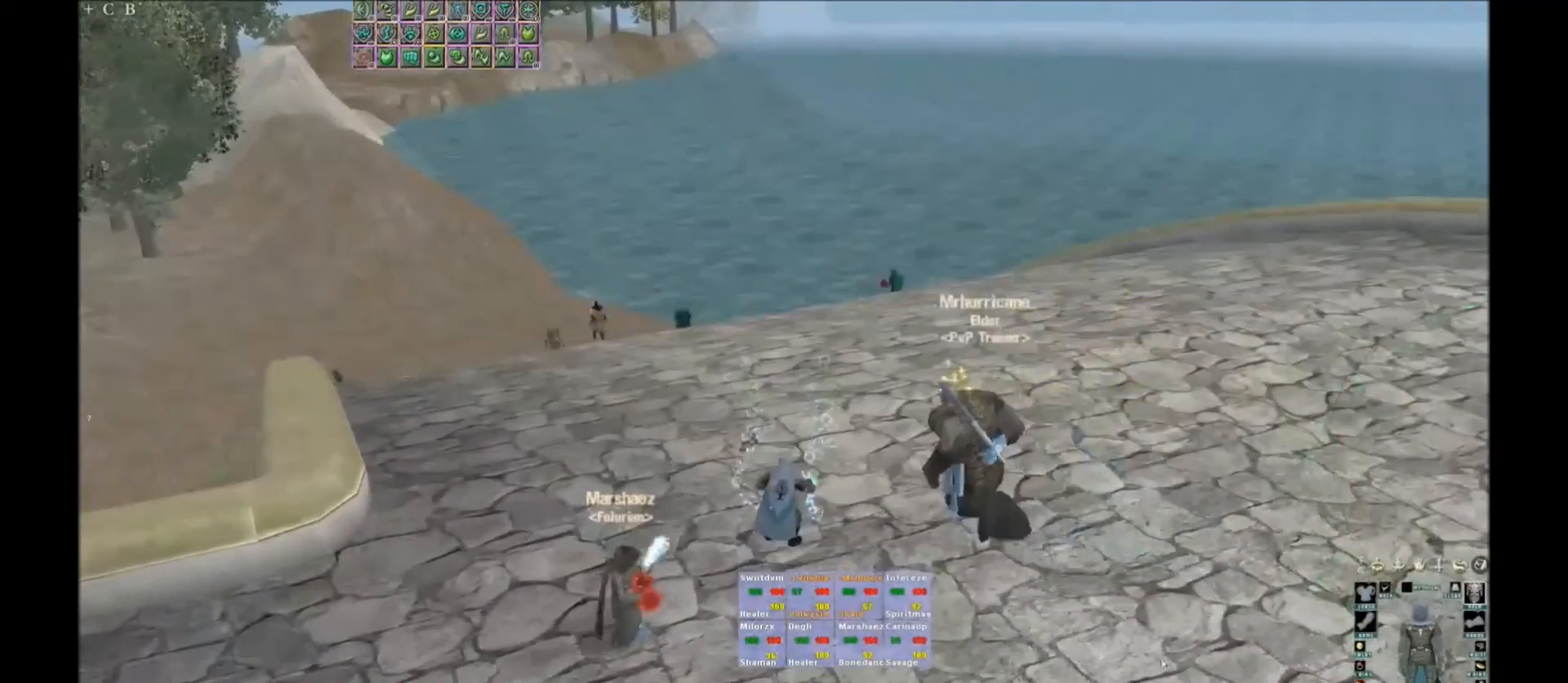
{"keys": ["w"], "events": [[33, "space", "down"], [266, "space", "up"], [500, "w", "down"]]}
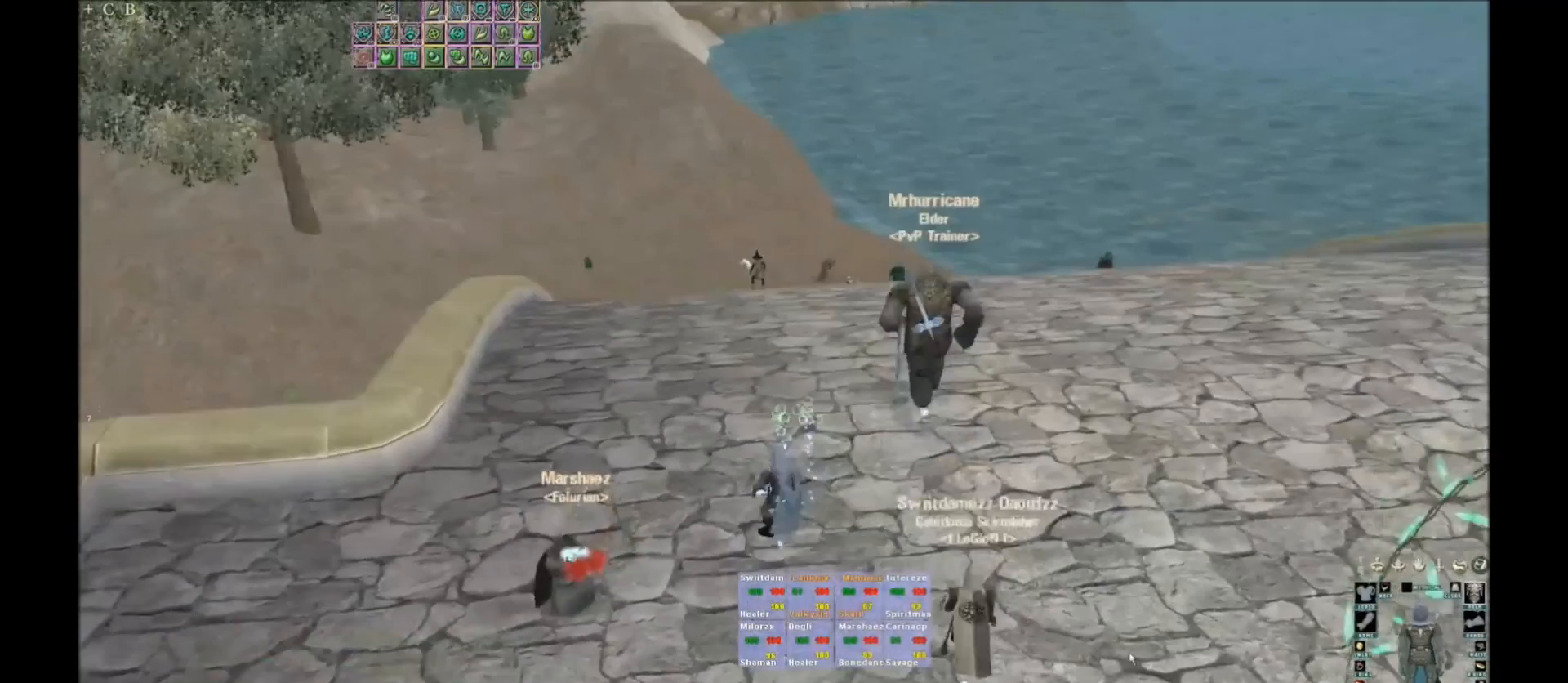
{"keys": ["w", "x"], "events": [[501, "x", "down"]]}
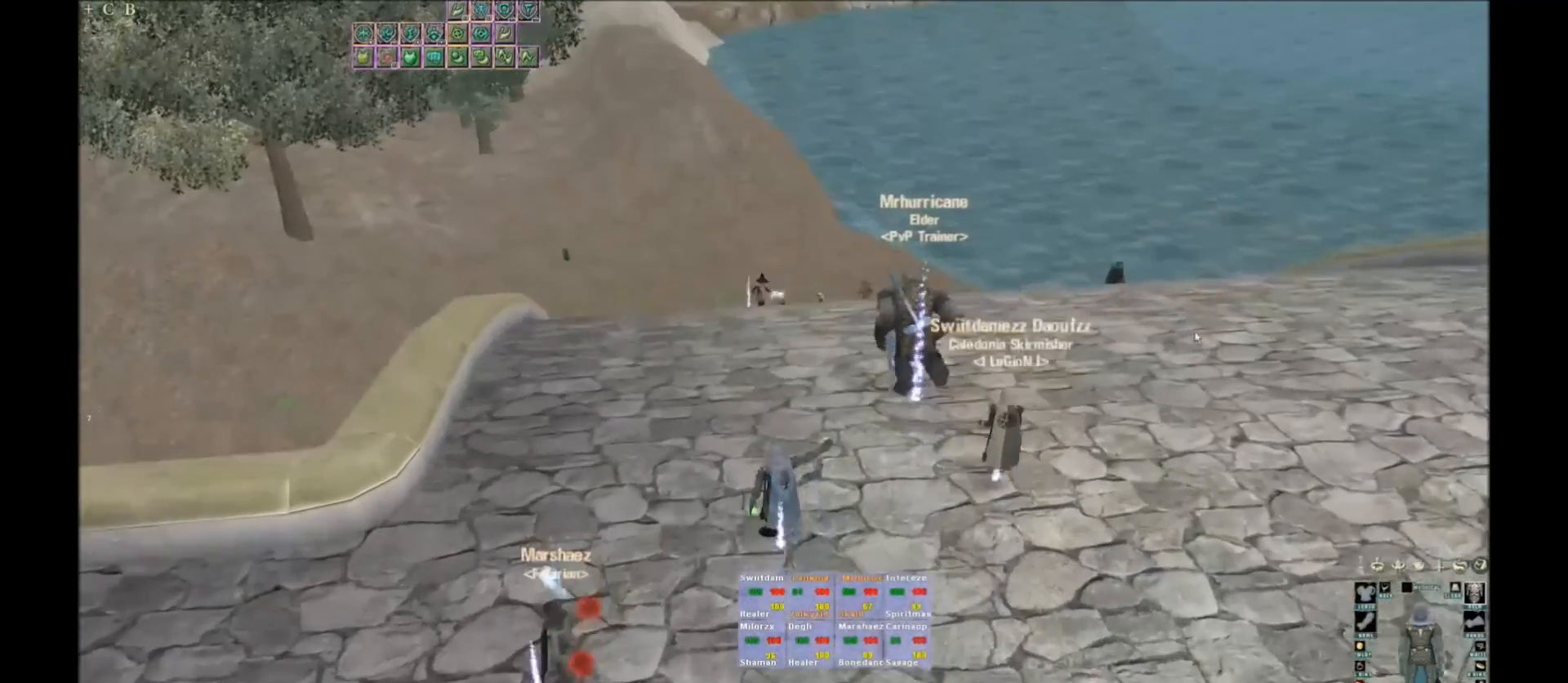
{"keys": ["w"], "events": [[66, "x", "up"]]}
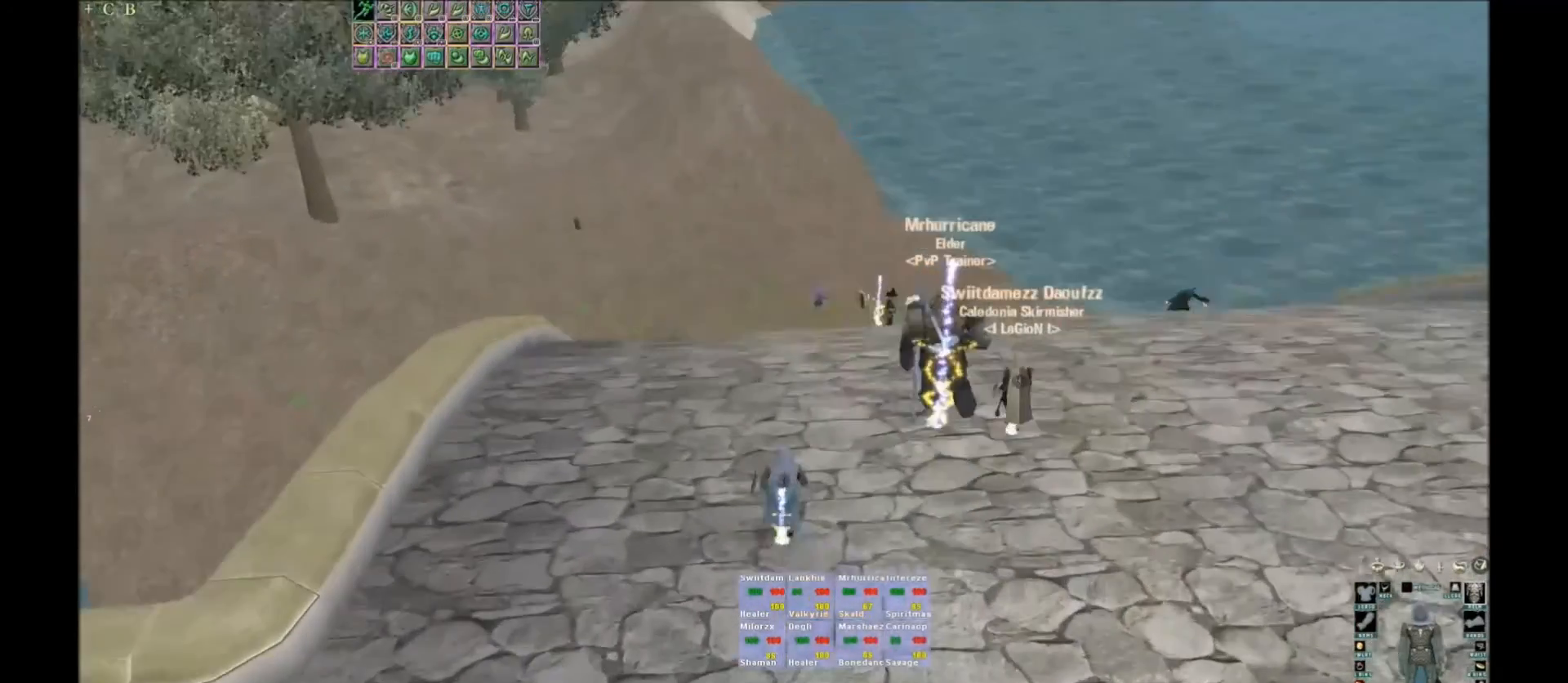
{"keys": ["w"], "events": []}
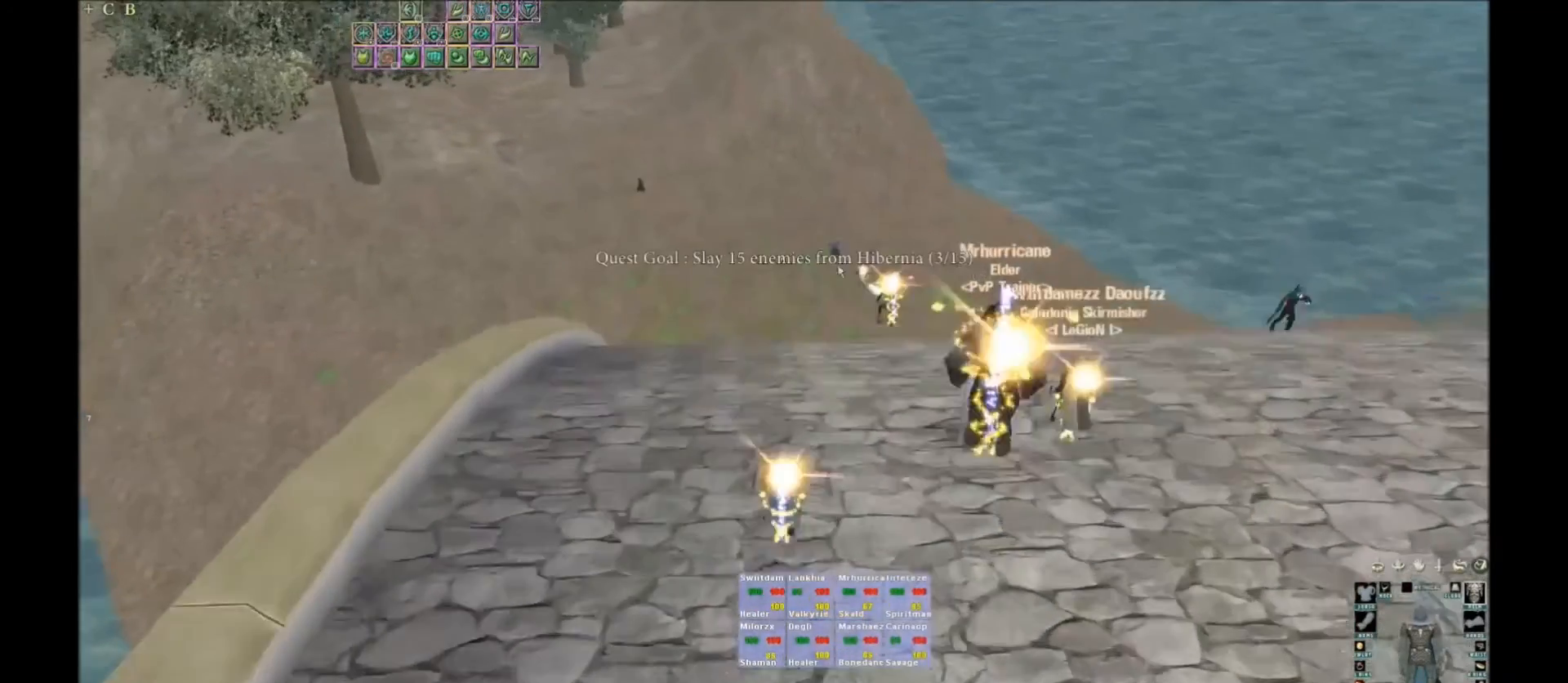
{"keys": ["w"], "events": [[300, "tab", "down"], [467, "tab", "up"]]}
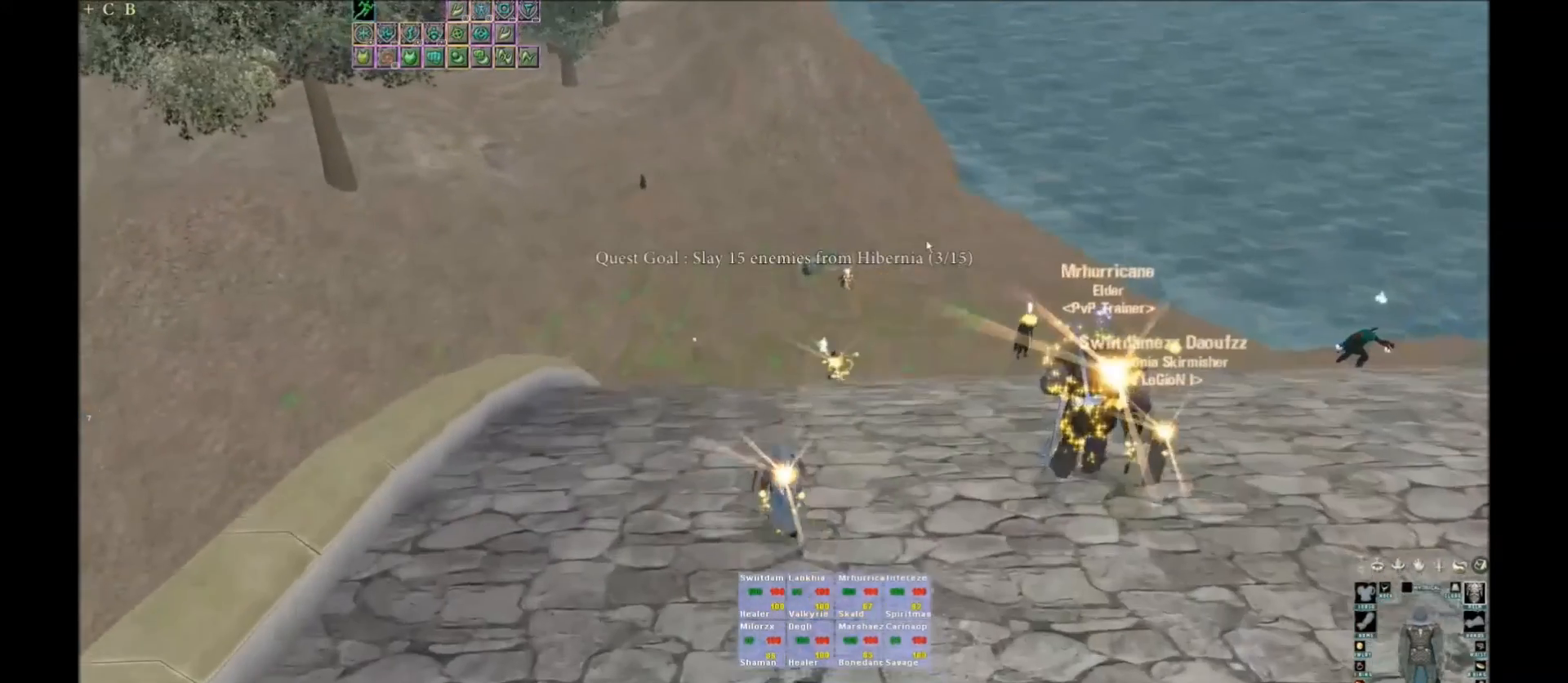
{"keys": ["w"], "events": []}
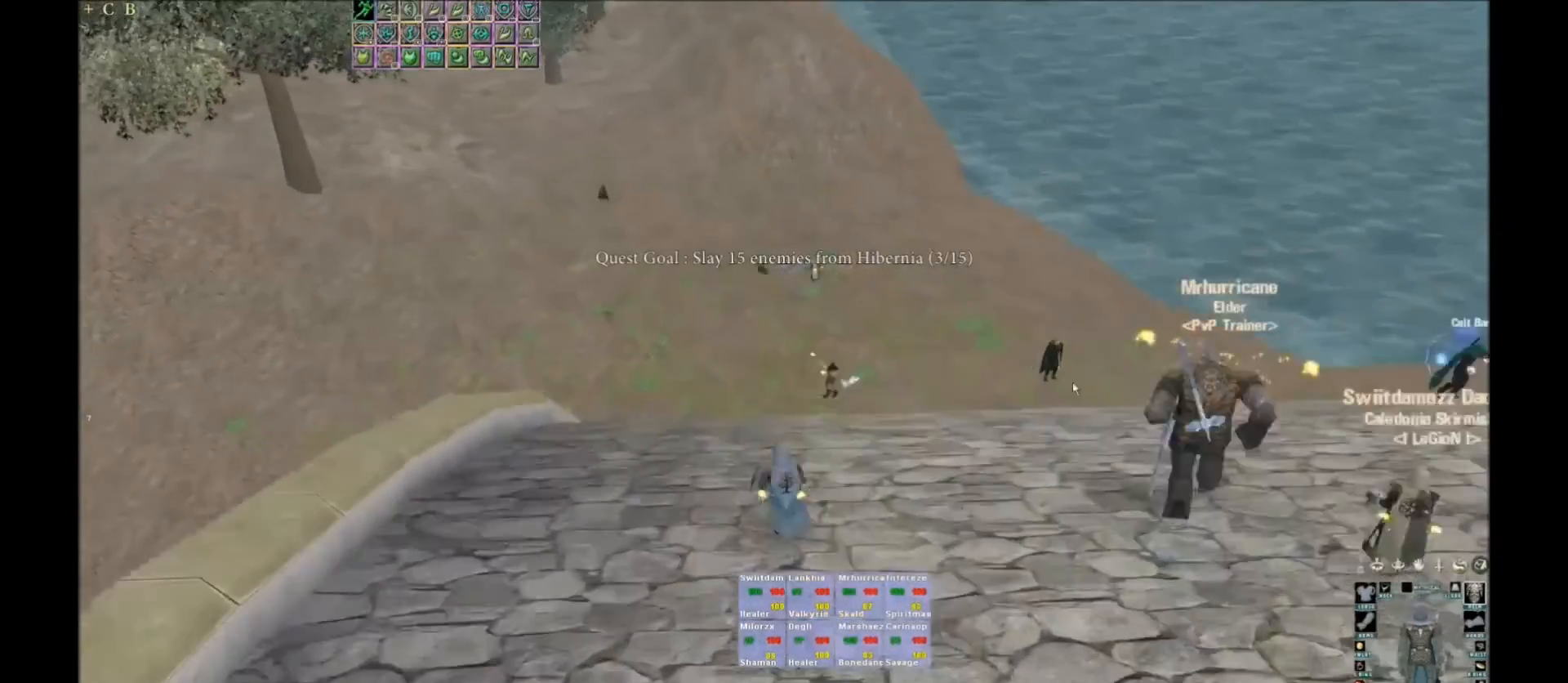
{"keys": ["w"], "events": []}
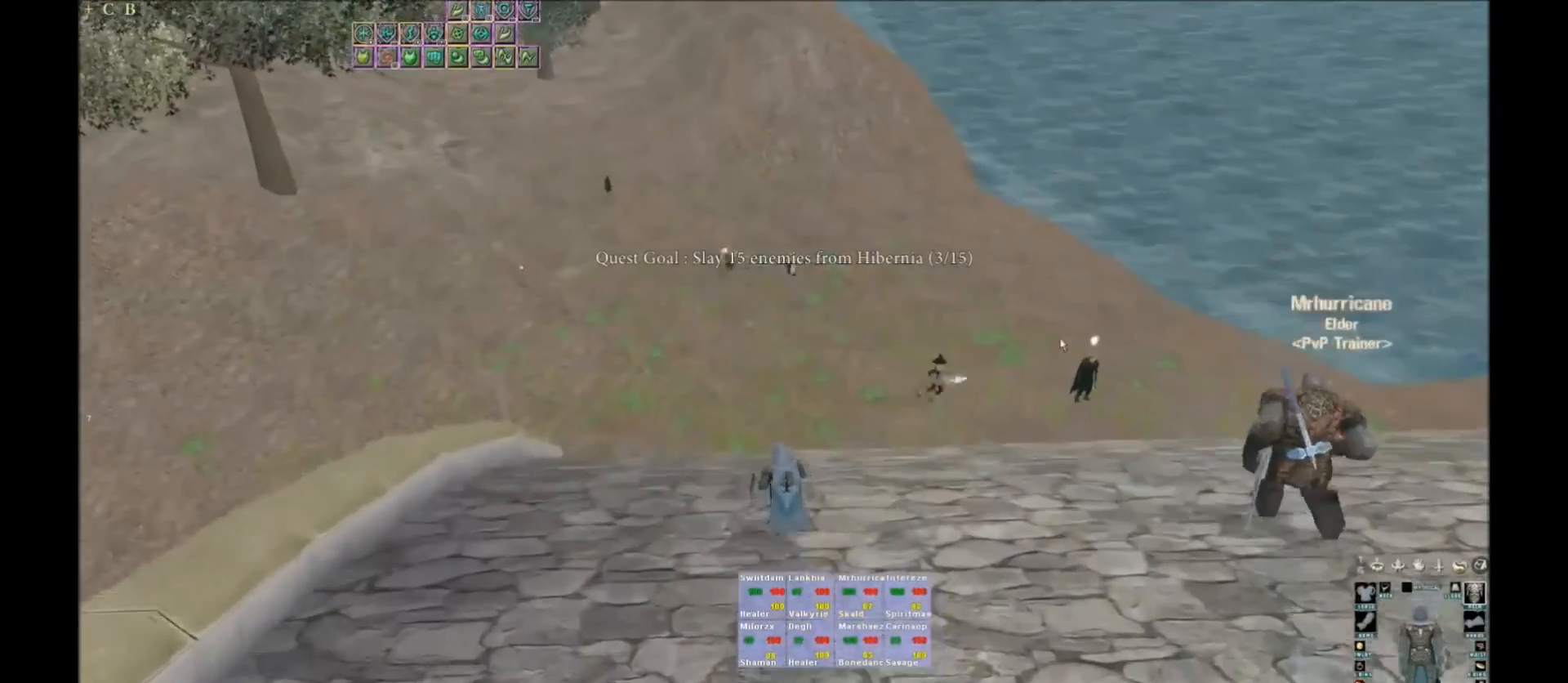
{"keys": ["w"], "events": []}
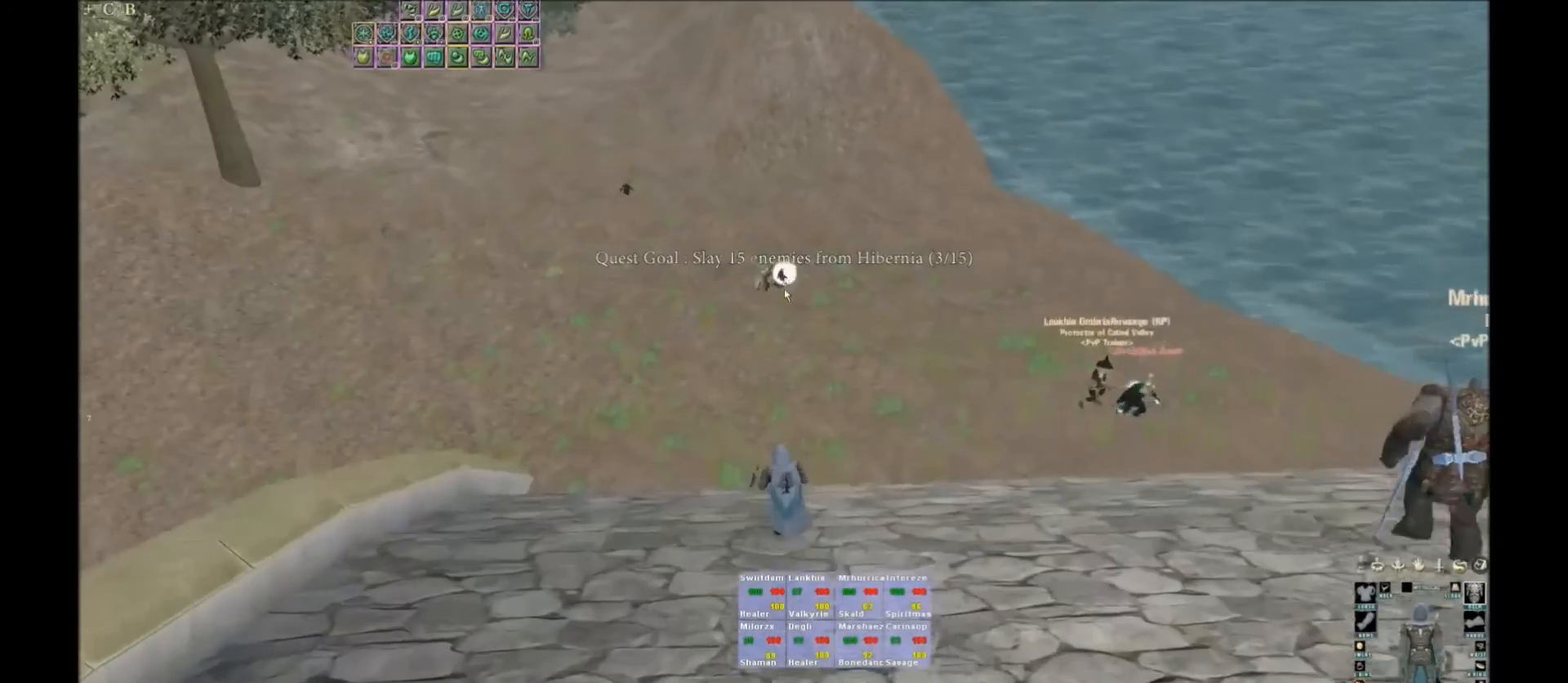
{"keys": ["w"], "events": []}
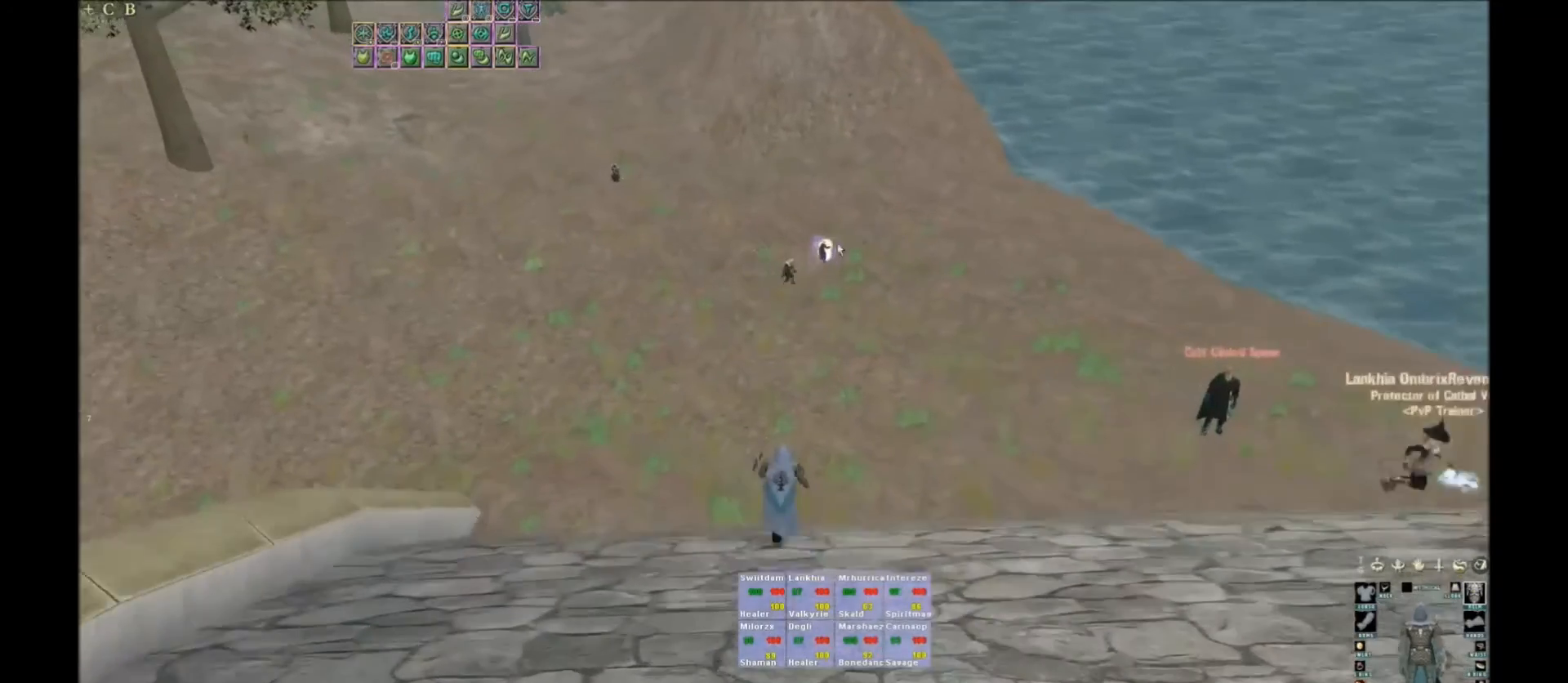
{"keys": ["w"], "events": []}
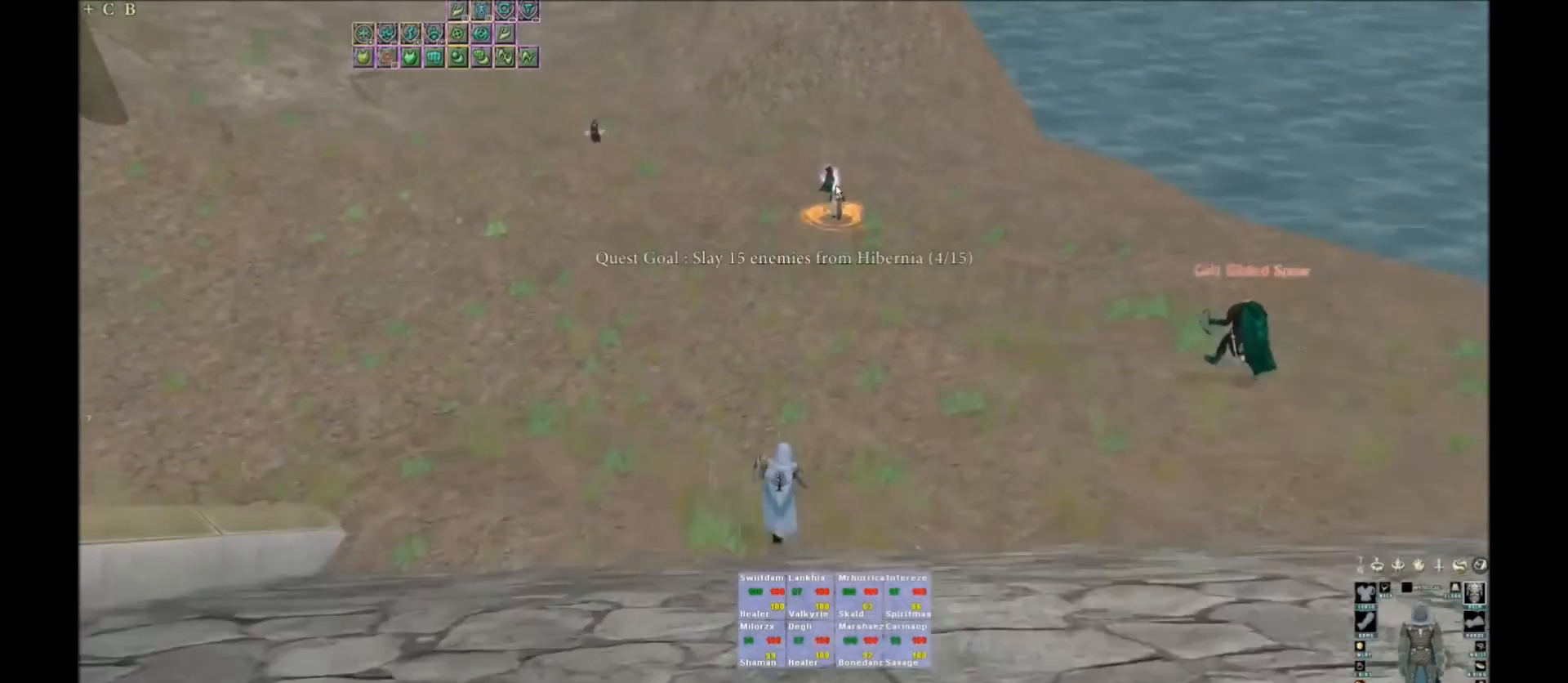
{"keys": ["w"], "events": []}
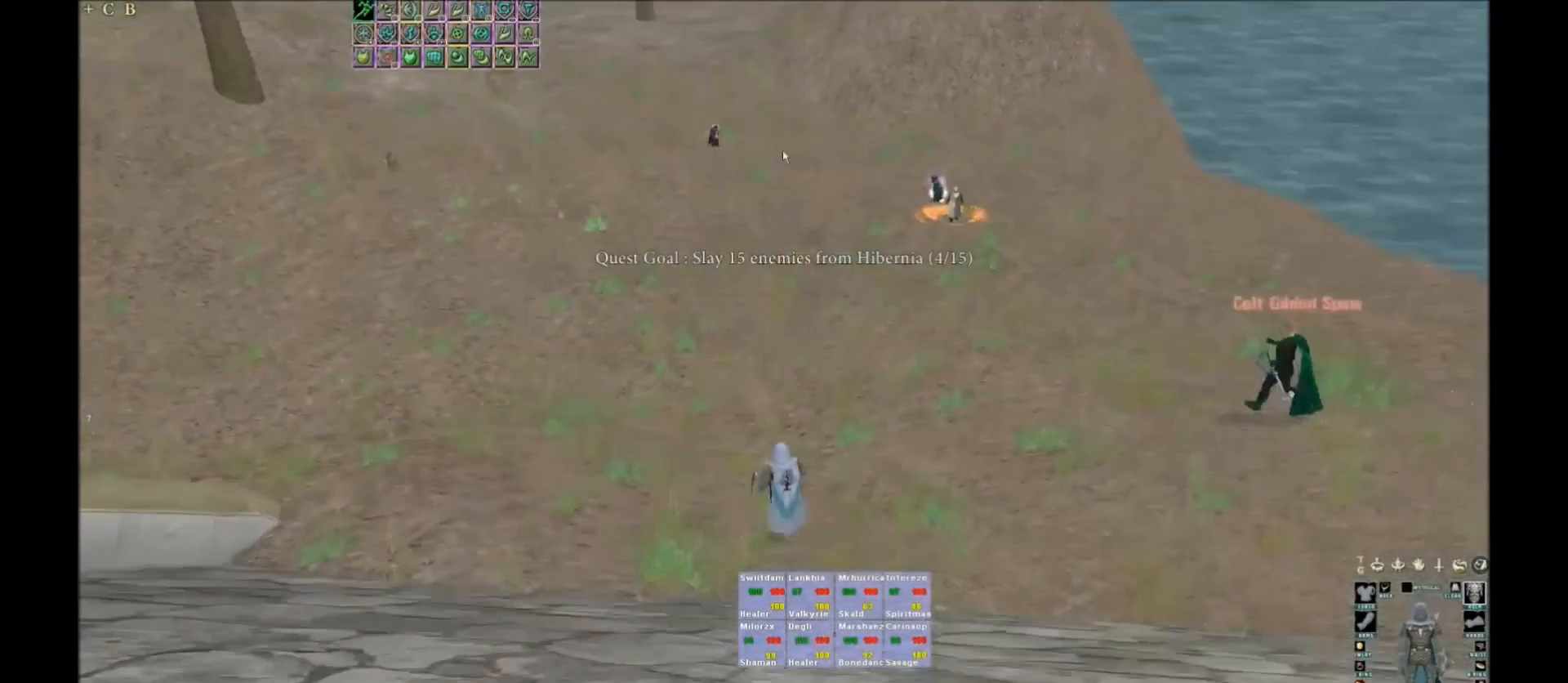
{"keys": ["w"], "events": []}
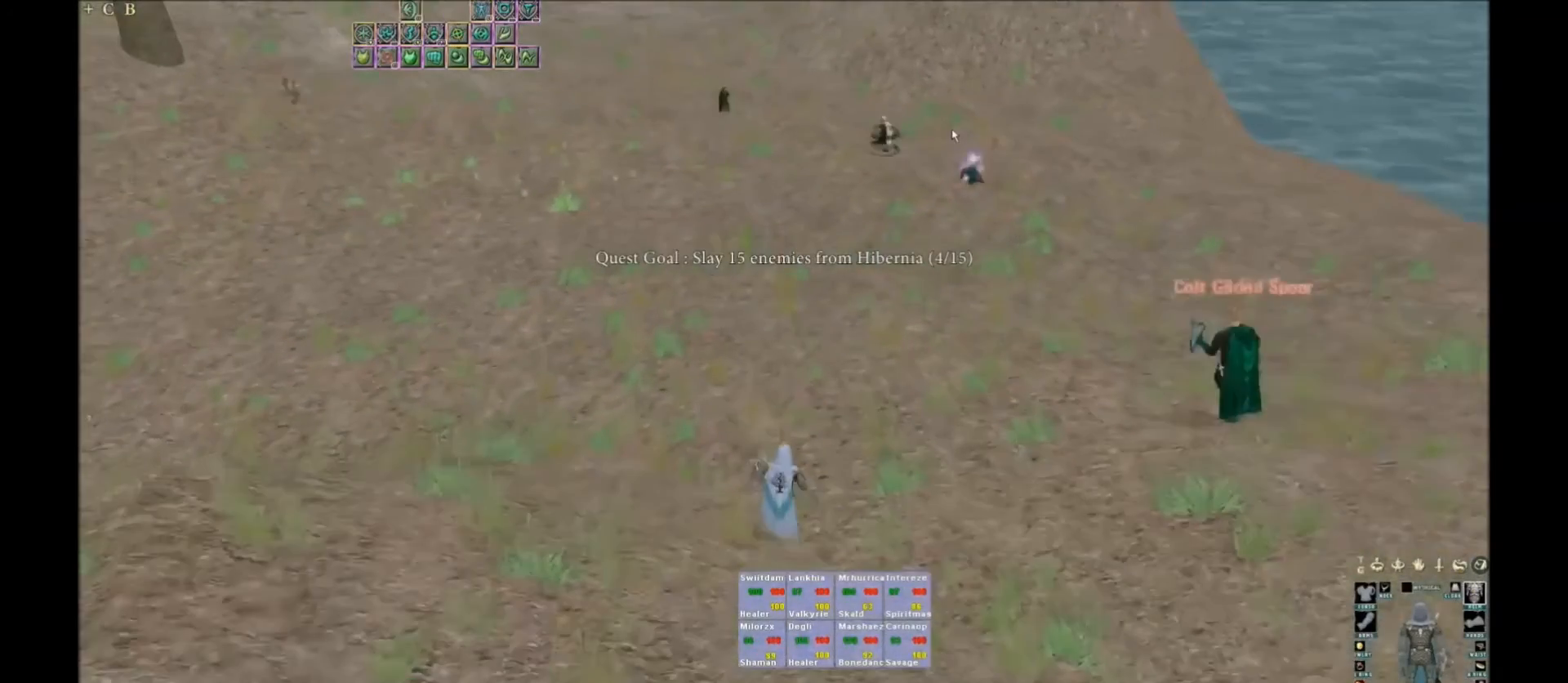
{"keys": ["w"], "events": []}
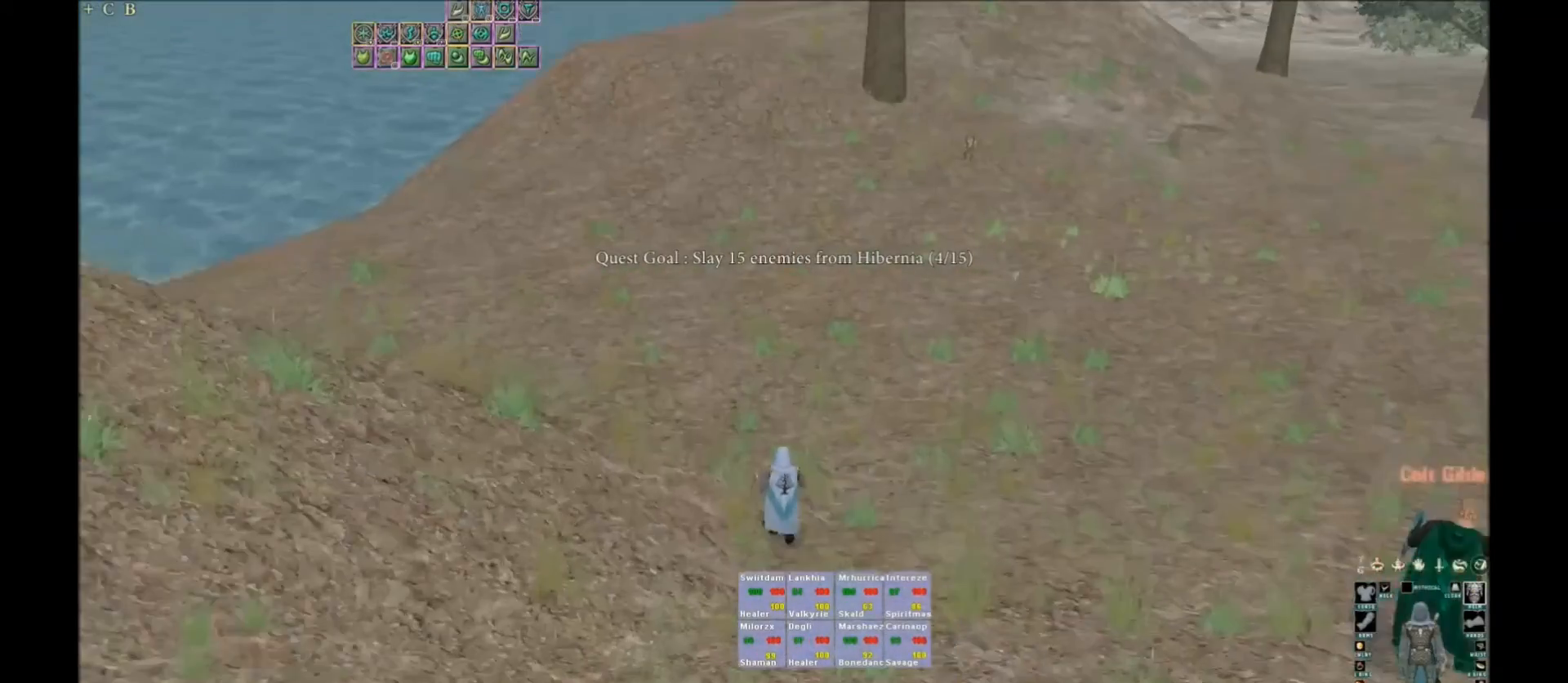
{"keys": ["w"], "events": []}
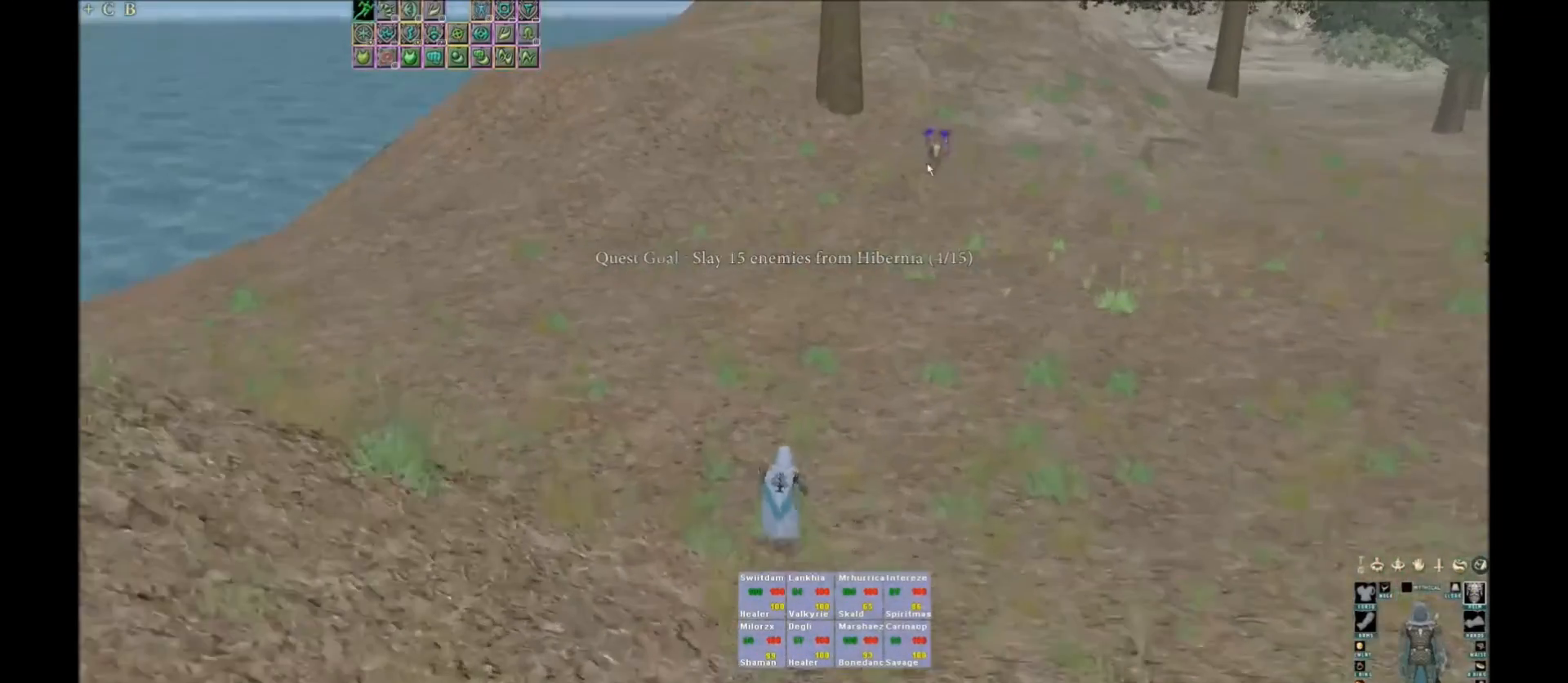
{"keys": ["space"], "events": [[267, "space", "down"], [267, "w", "up"]]}
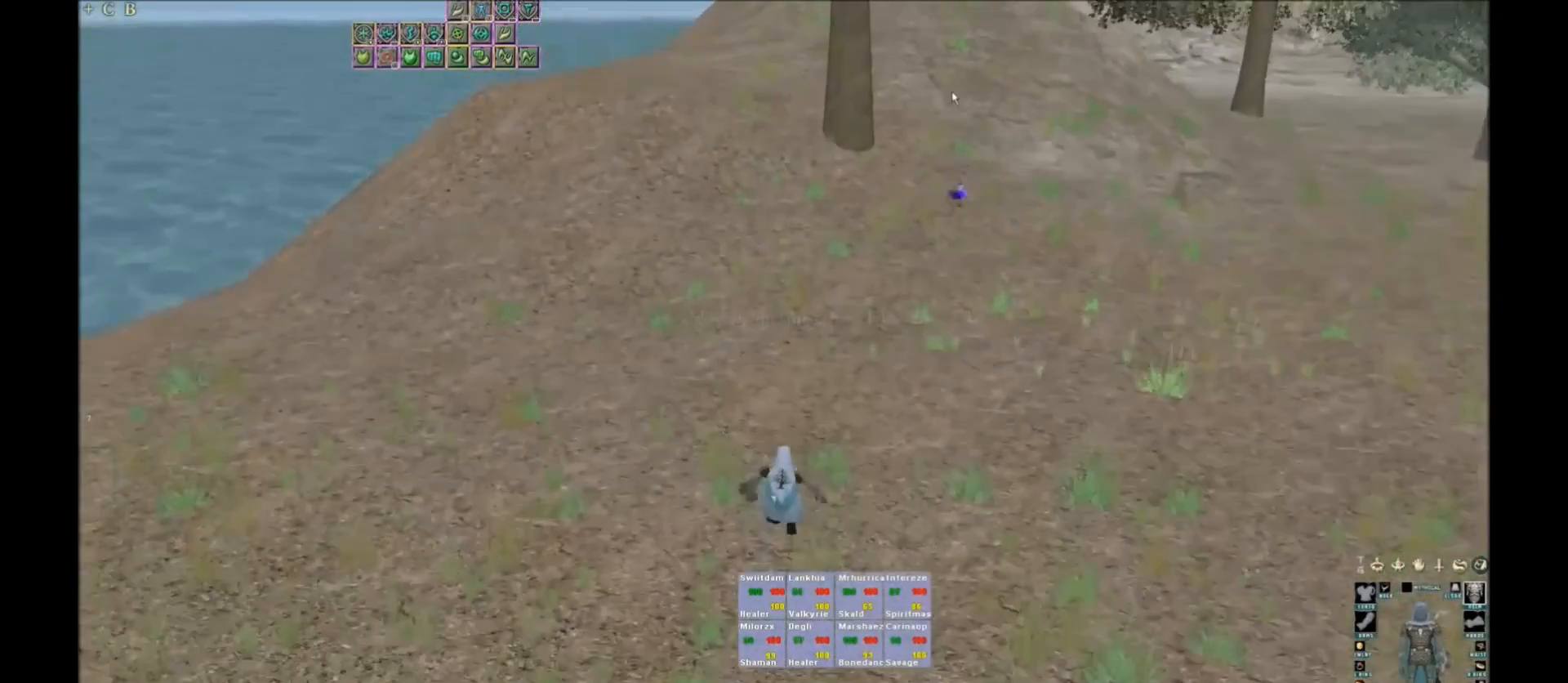
{"keys": ["space"], "events": []}
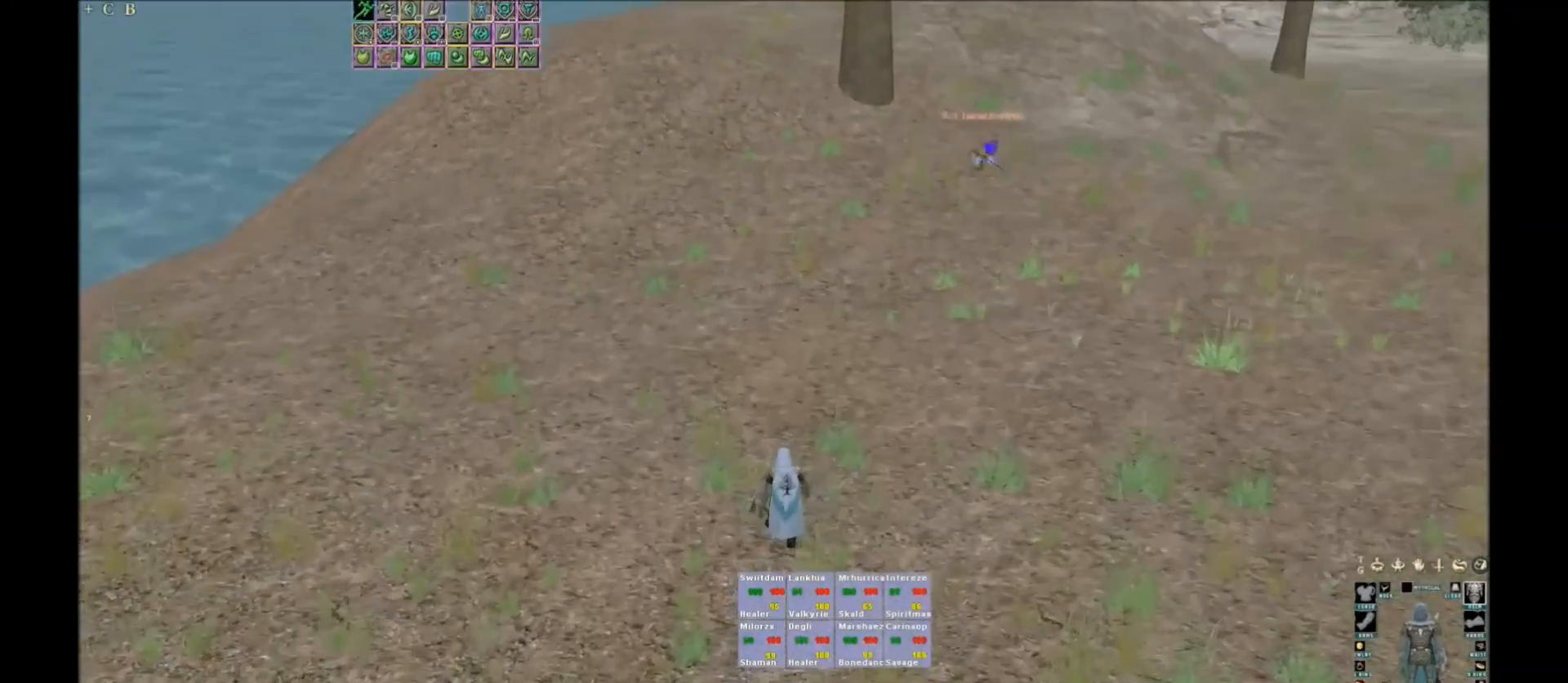
{"keys": ["q", "space"], "events": [[233, "space", "up"], [367, "space", "down"], [500, "q", "down"]]}